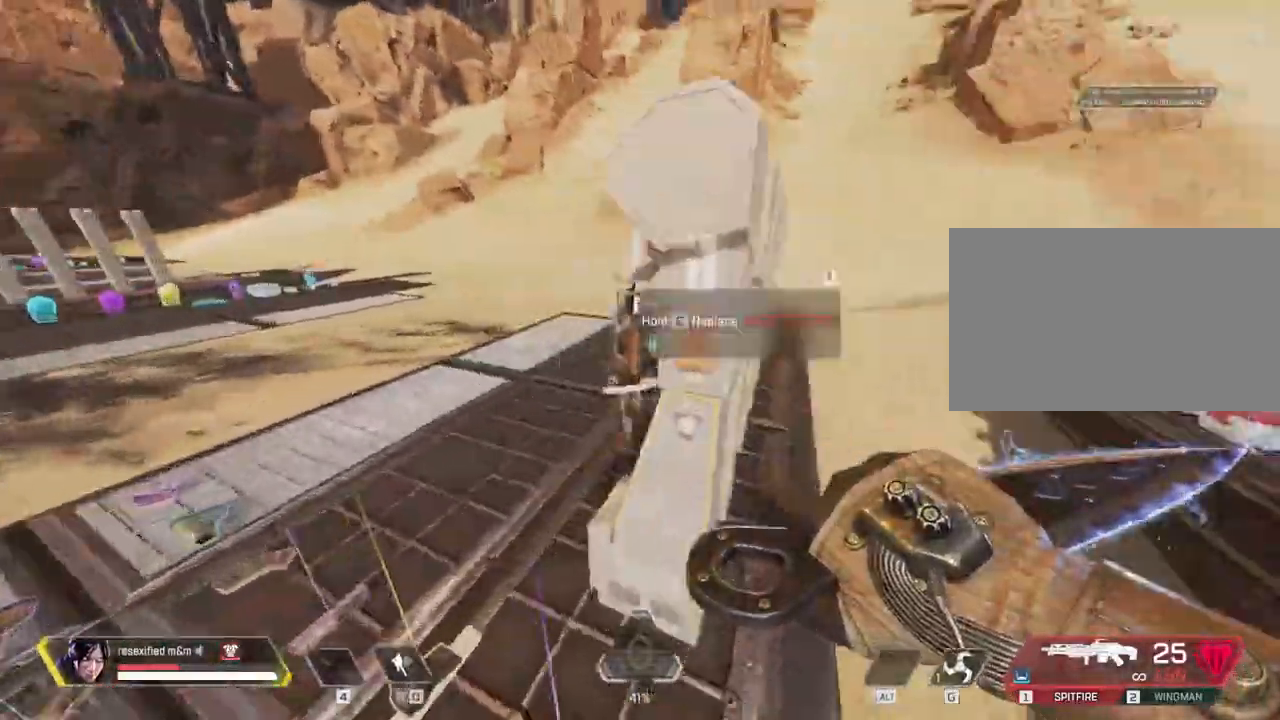
Gameplay with keyboard and mouse; each line is a JSON object with the keys and mouse buttons held at the frame after it. "events" lists presses ("down") and releases ("up") of "1", "2", "3", "4", "5", "a", "alt", "c", "caps_lock", "ctrl", "d", "e", "f", "g", "q", "r", "s", "shift", "space", "t", "tab", "v", "w", "x", "z", "mouse_left", "mouse_wheel" and "mouse_right" between this image and that frame as [ms after this image, input, new state], when the widget could be followed in between. "mouse_left", "mouse_wheel", "mouse_right" = the "left", "wheel", "right" buttons of the "mouse" list. No other keys are recorded. "wheel" means that the mouse wheel is clicked or scrolled. Not read: mouse_move.
{"keys": ["a", "shift", "w"], "mouse": []}
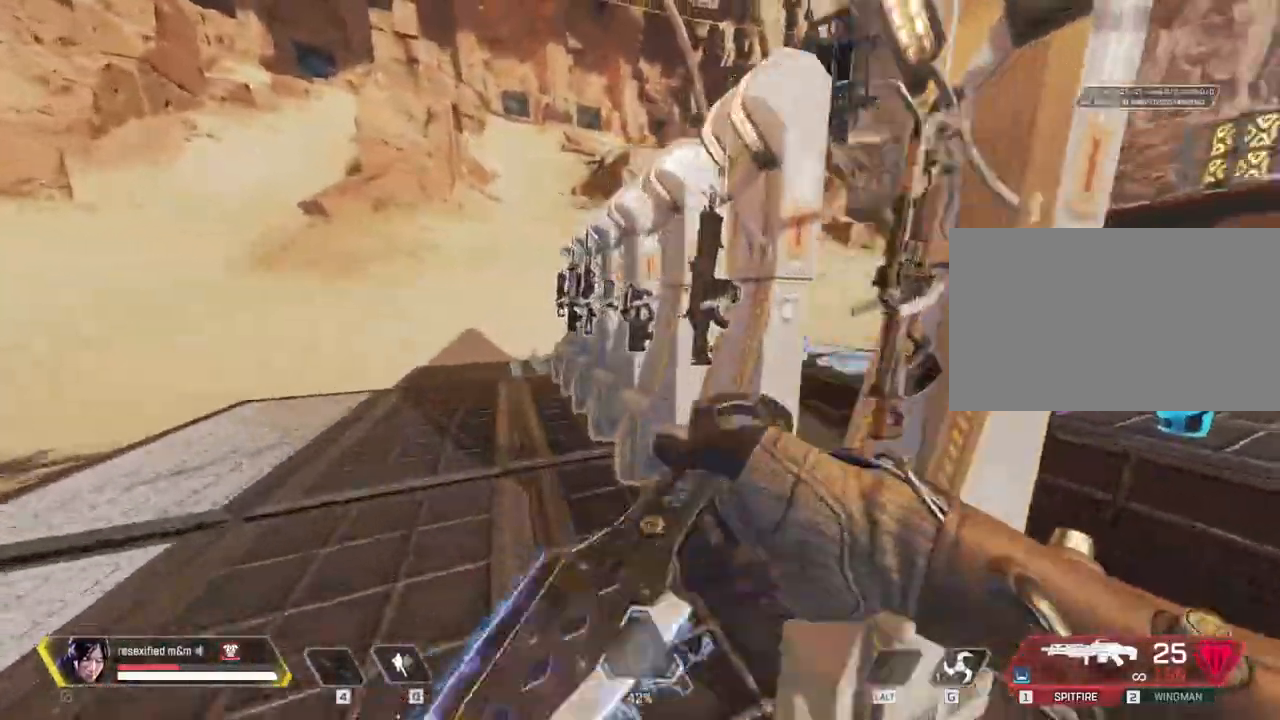
{"keys": ["e", "shift"], "mouse": [], "events": [[117, "w", "up"], [217, "a", "up"], [367, "e", "down"]]}
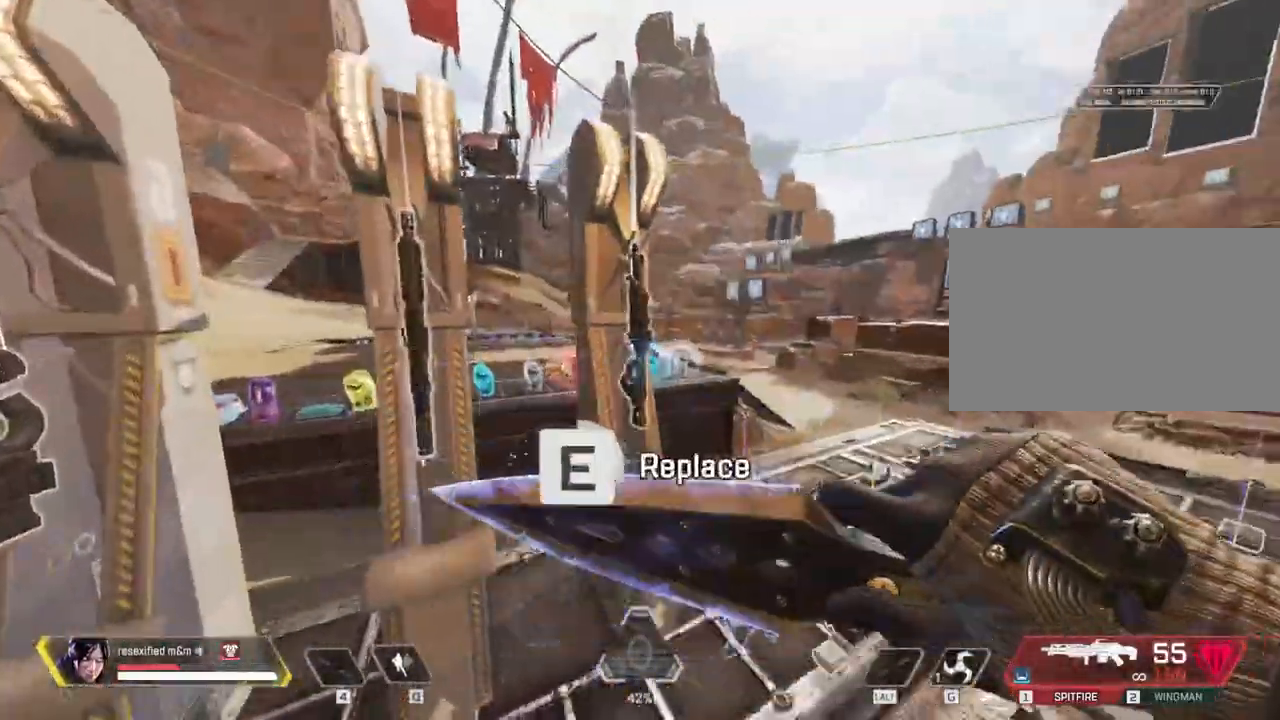
{"keys": ["a", "shift"], "mouse": [], "events": [[233, "s", "down"], [283, "a", "down"], [367, "e", "up"], [367, "s", "up"]]}
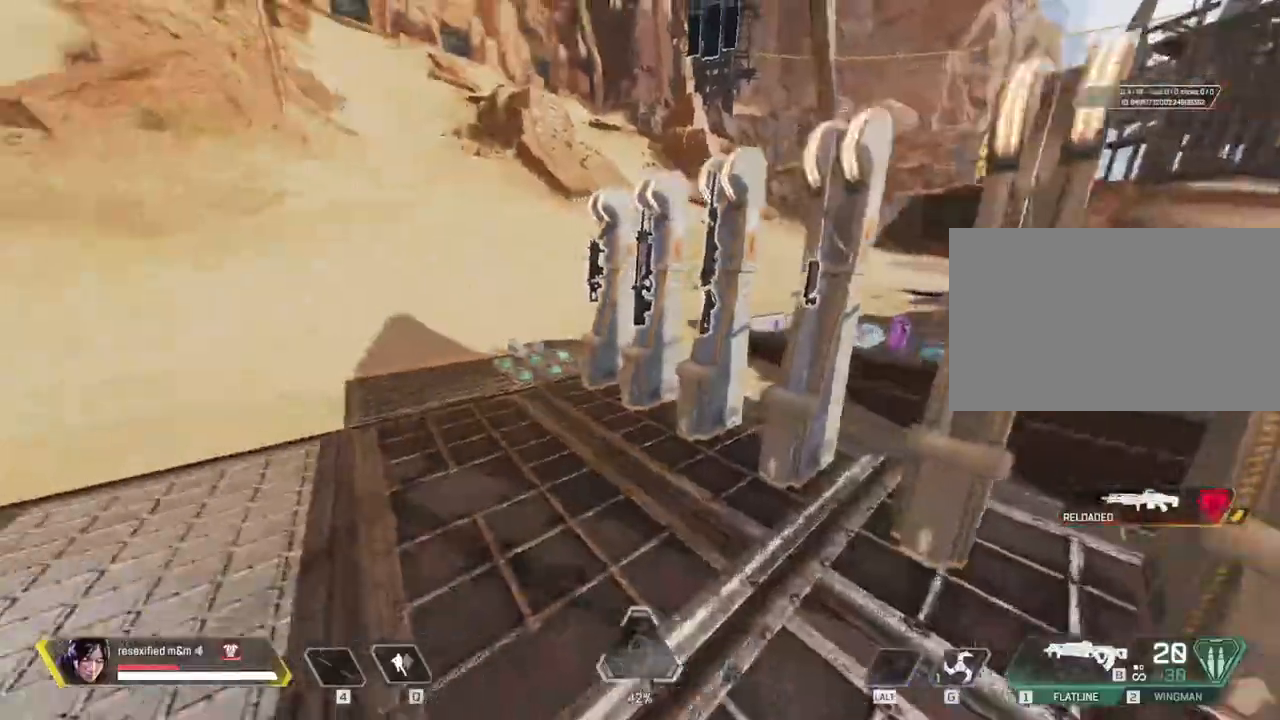
{"keys": ["a", "shift", "w"], "mouse": [], "events": [[67, "w", "down"]]}
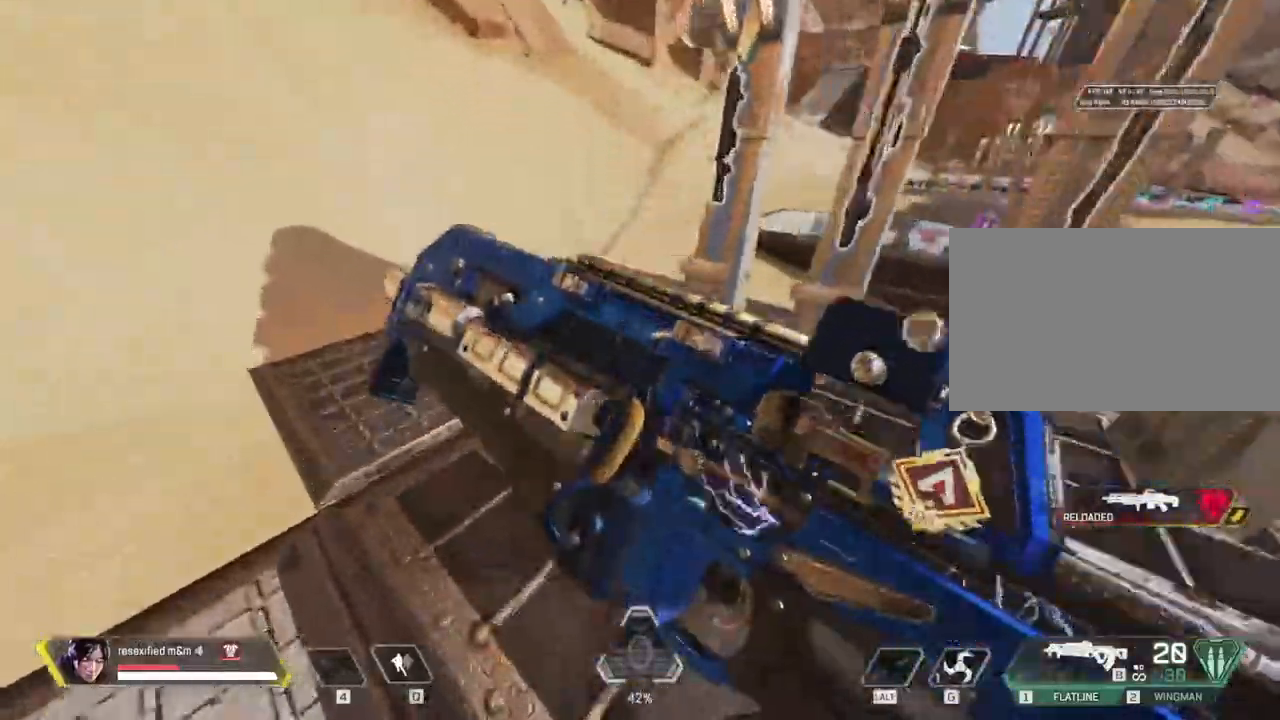
{"keys": ["e", "shift"], "mouse": [], "events": [[83, "e", "down"], [217, "e", "up"], [250, "w", "up"], [267, "a", "up"], [267, "e", "down"], [367, "e", "up"], [467, "e", "down"]]}
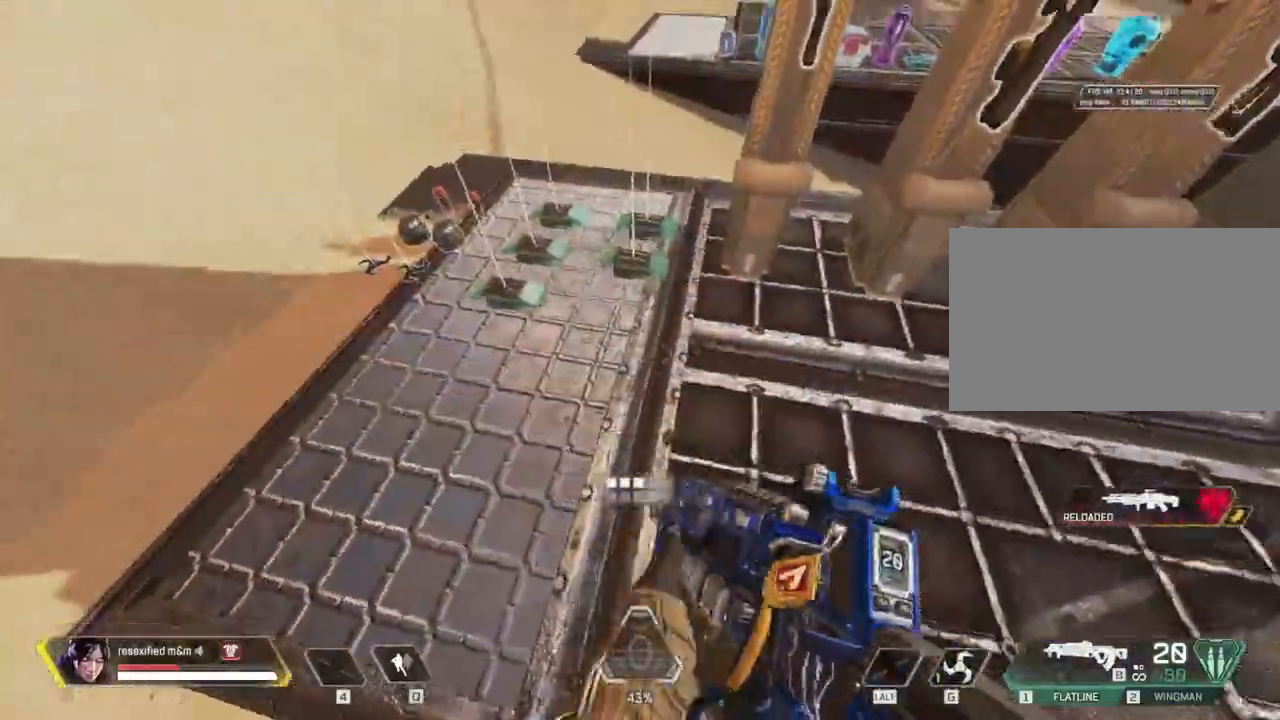
{"keys": ["e", "shift"], "mouse": [], "events": [[50, "e", "up"], [133, "e", "down"], [133, "w", "down"], [233, "e", "up"], [333, "e", "down"], [333, "w", "up"], [383, "e", "up"], [483, "e", "down"]]}
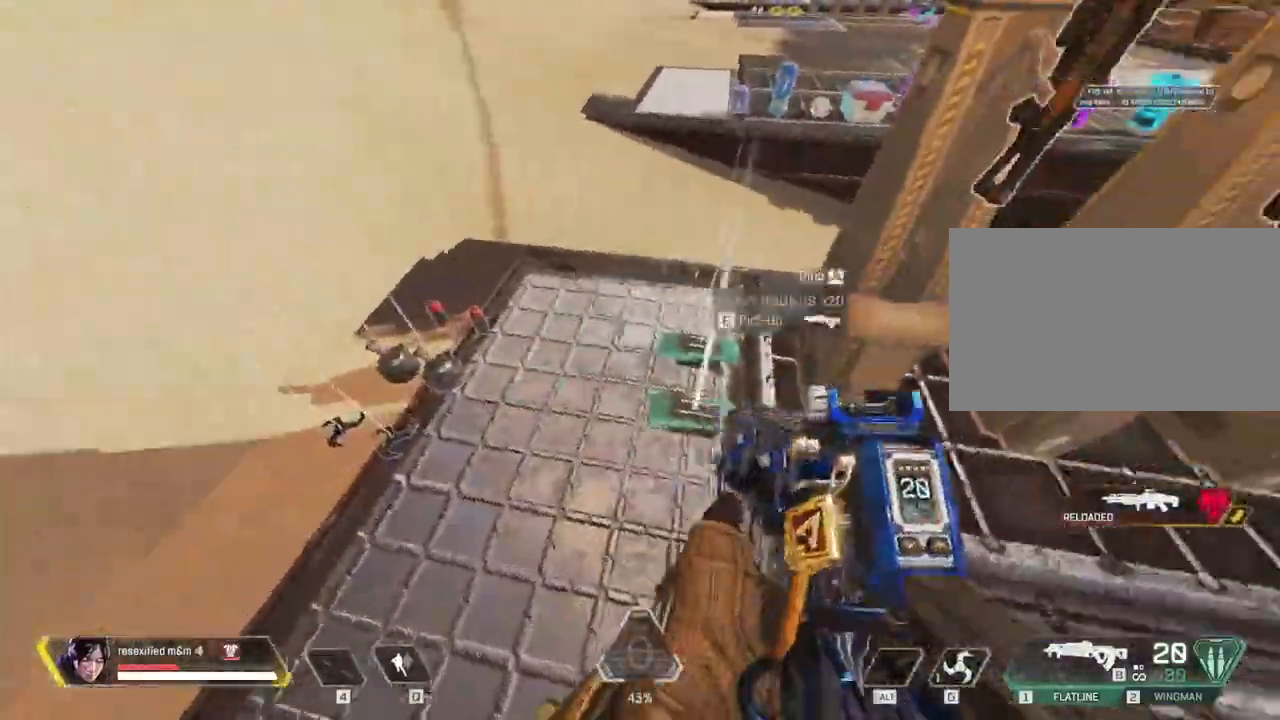
{"keys": ["3", "shift", "w"], "mouse": [], "events": [[50, "e", "up"], [117, "e", "down"], [250, "e", "up"], [283, "w", "down"], [433, "3", "down"]]}
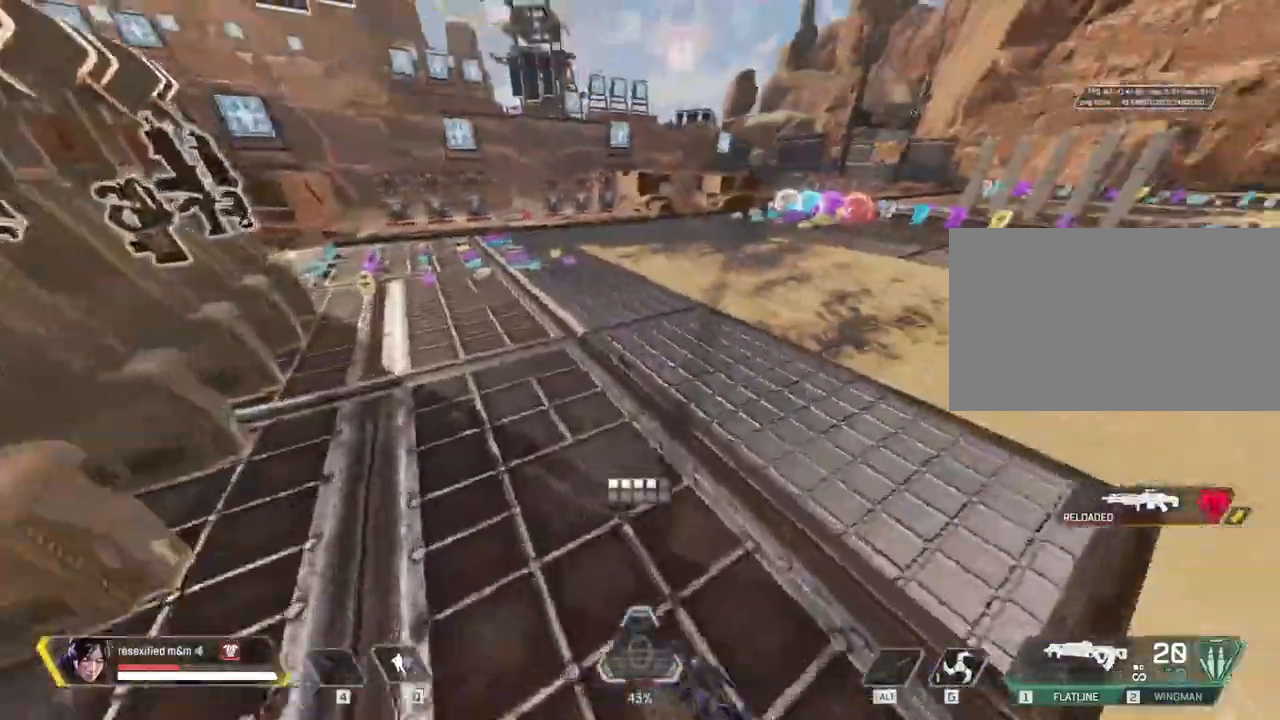
{"keys": ["shift", "w"], "mouse": []}
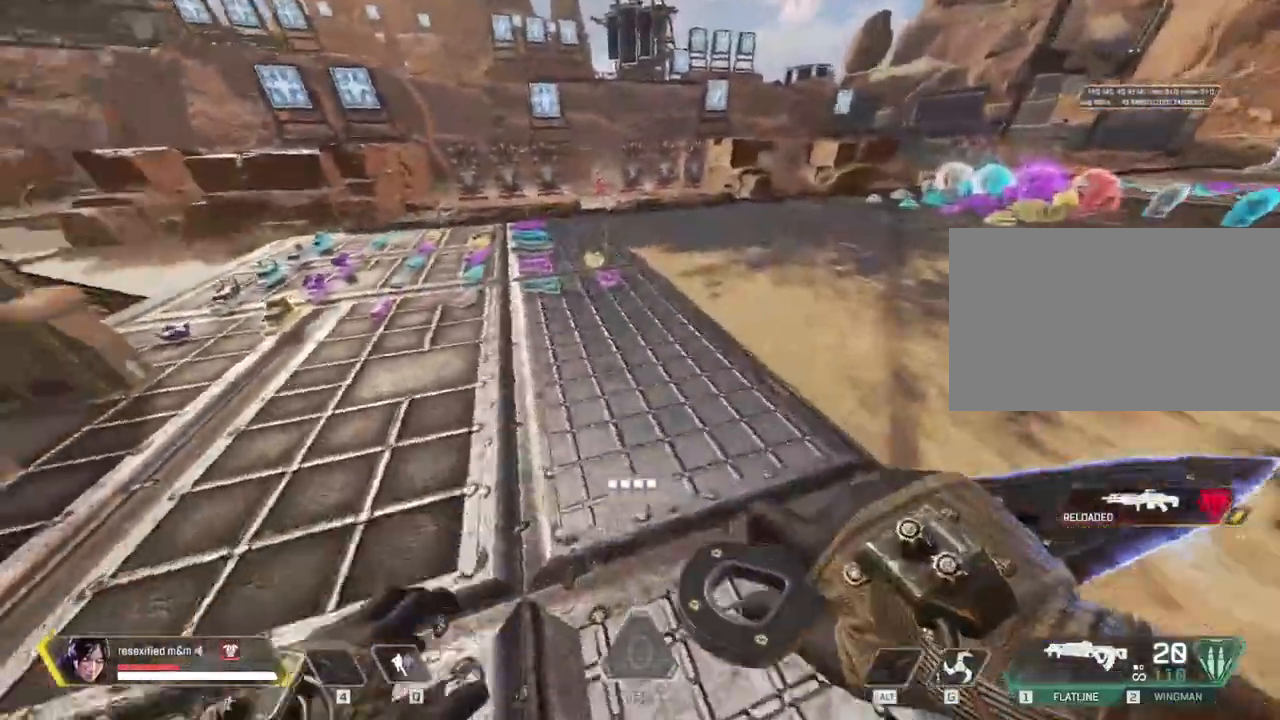
{"keys": ["shift"], "mouse": [], "events": [[283, "w", "up"]]}
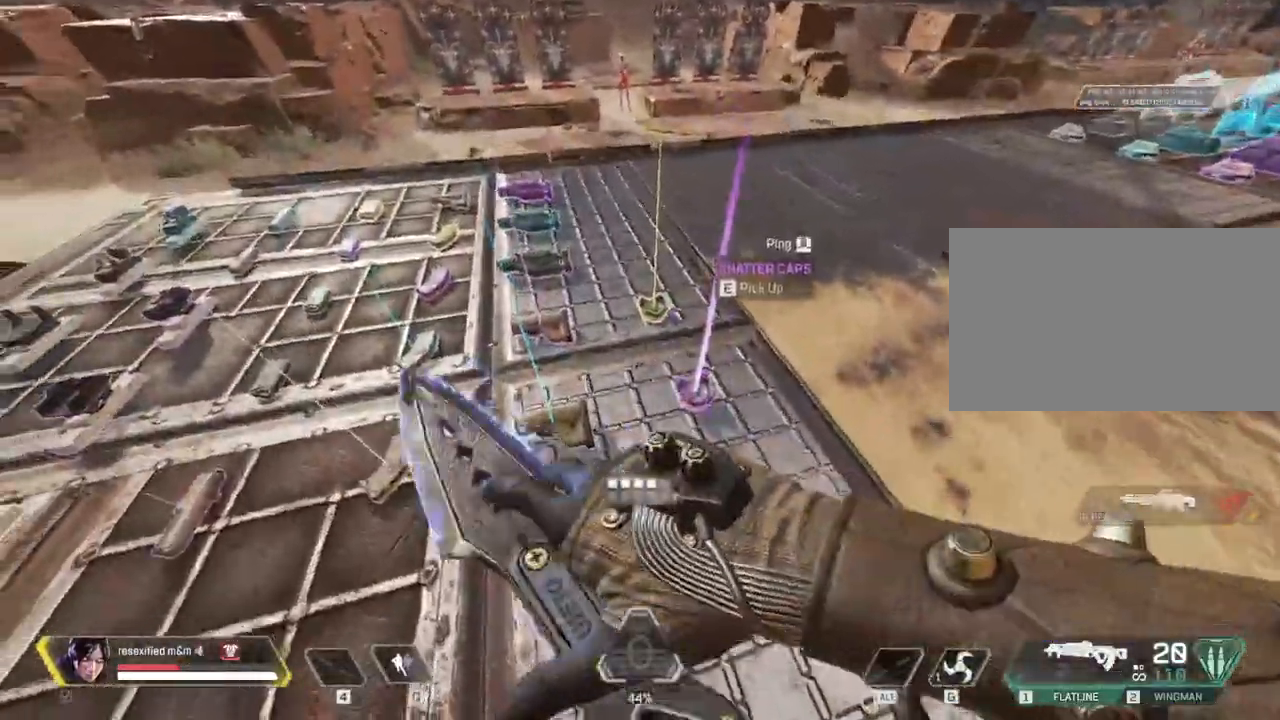
{"keys": ["shift"], "mouse": [], "events": [[150, "w", "down"], [300, "w", "up"]]}
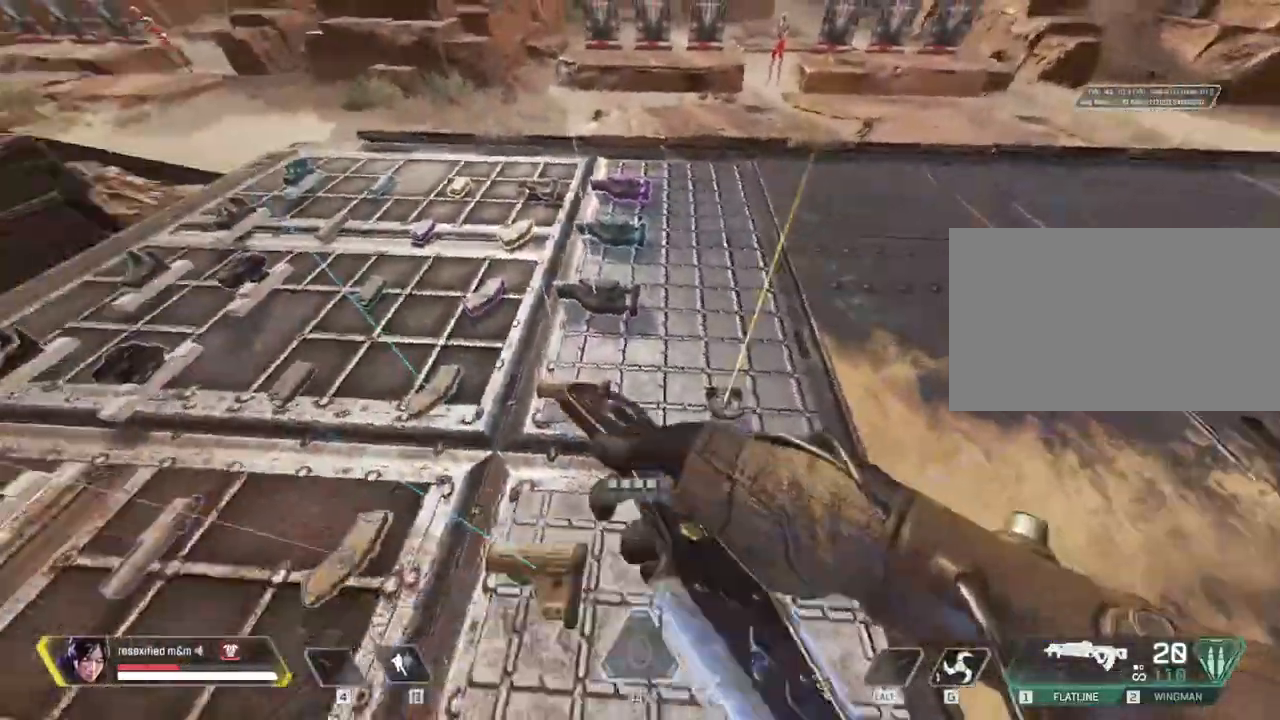
{"keys": ["e", "shift"], "mouse": [], "events": [[500, "e", "down"]]}
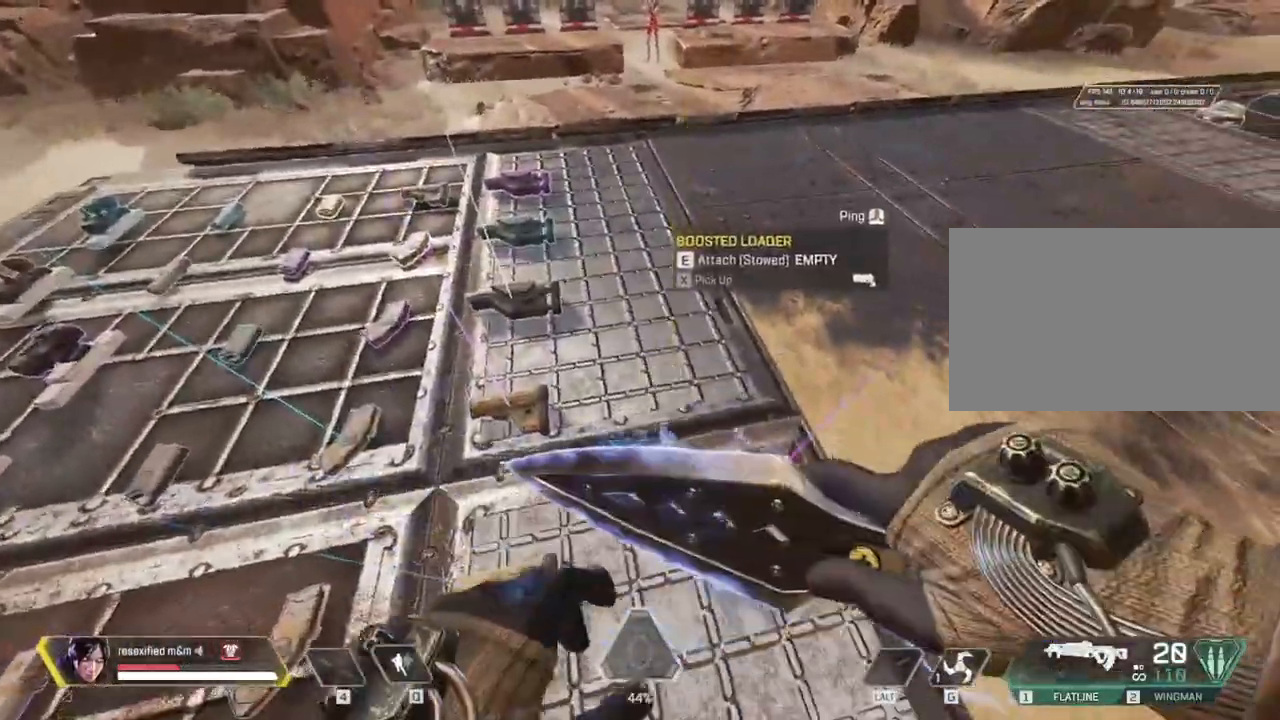
{"keys": ["e", "shift"], "mouse": [], "events": [[150, "e", "up"], [467, "e", "down"]]}